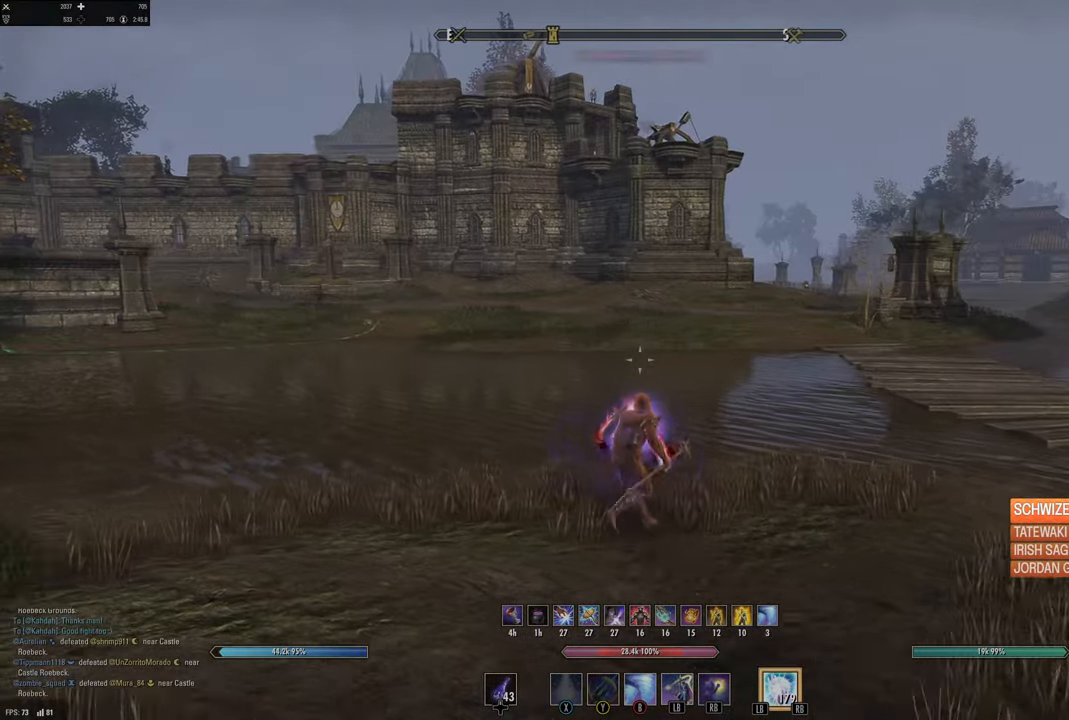
Gameplay with a controller (Xbox layout); each line is a JSON object with the inputs held at the frame after it. "events" lists button and stick changes between this image and that frame as [ms after this image, input, new state], when the widget could be followed in between.
{"buttons": [], "left_stick": "up-left", "right_stick": "center", "events": []}
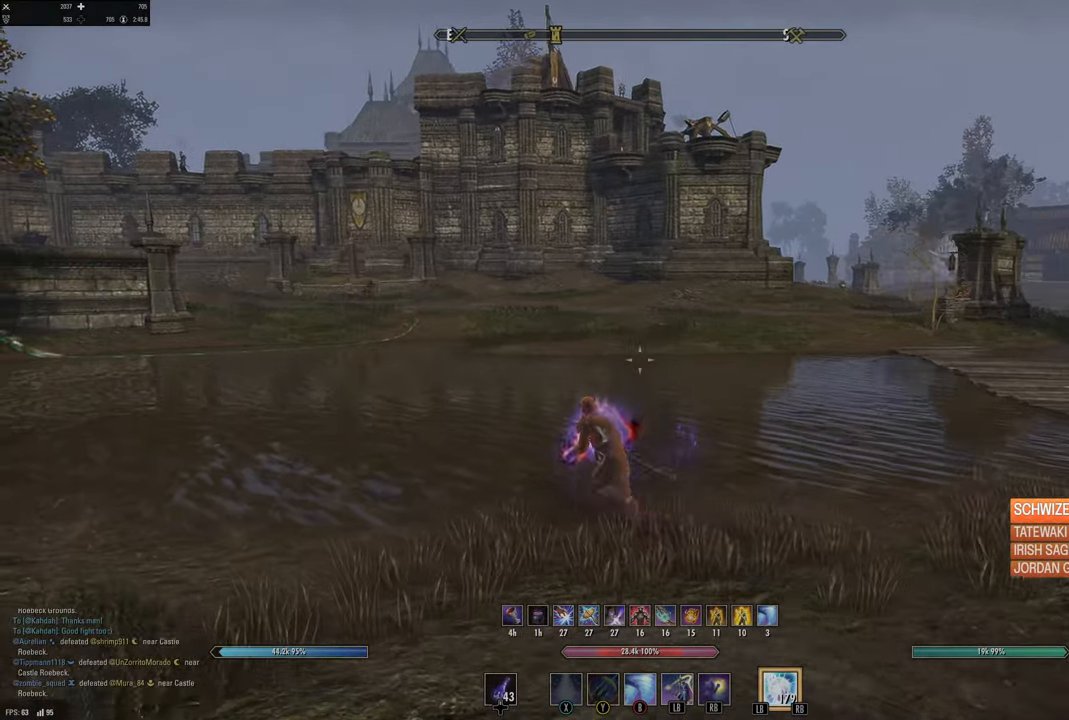
{"buttons": [], "left_stick": "up", "right_stick": "center", "events": [[16, "right_stick", "left"], [283, "right_stick", "center"], [466, "left_stick", "up"]]}
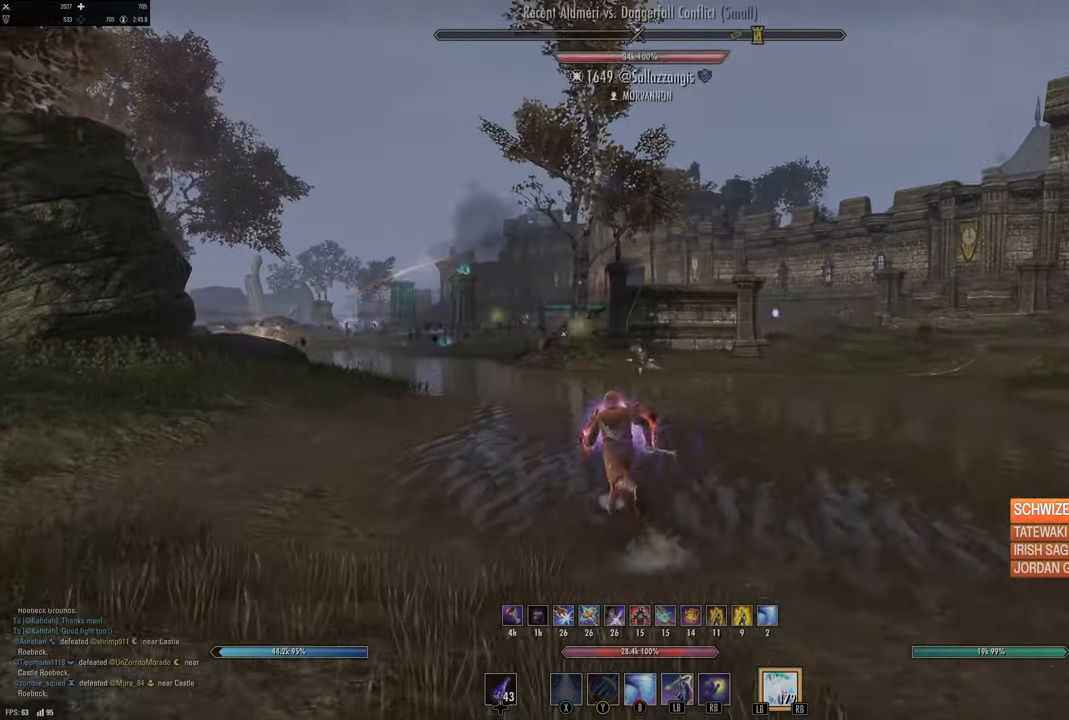
{"buttons": [], "left_stick": "up", "right_stick": "left", "events": [[400, "right_stick", "left"]]}
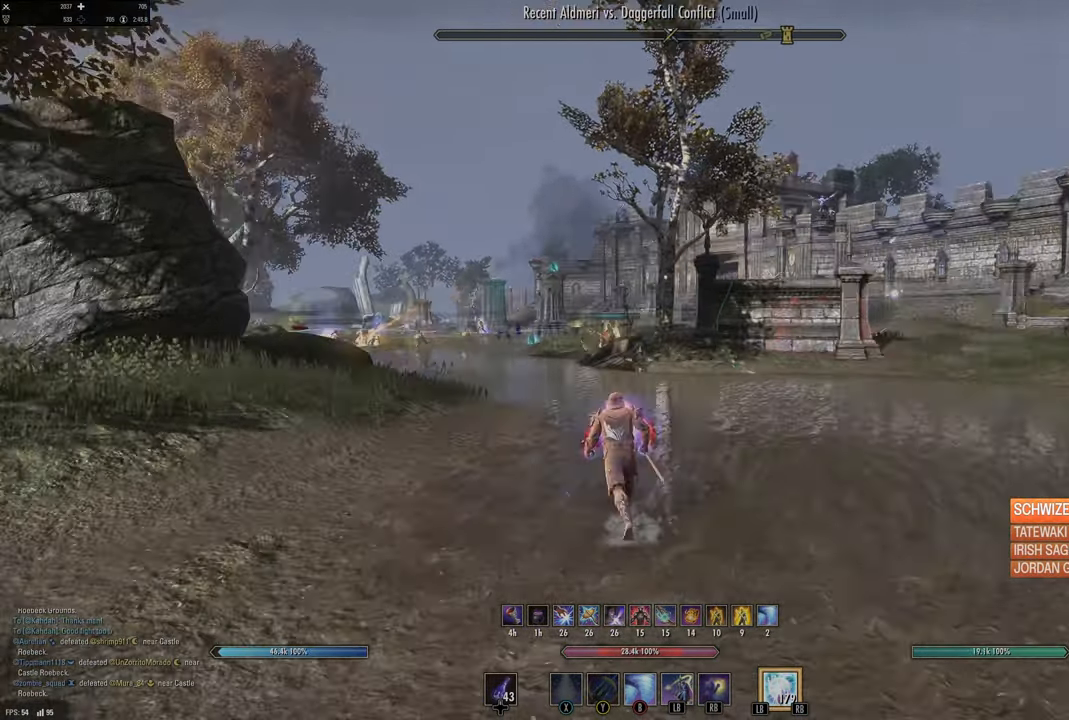
{"buttons": [], "left_stick": "up", "right_stick": "center"}
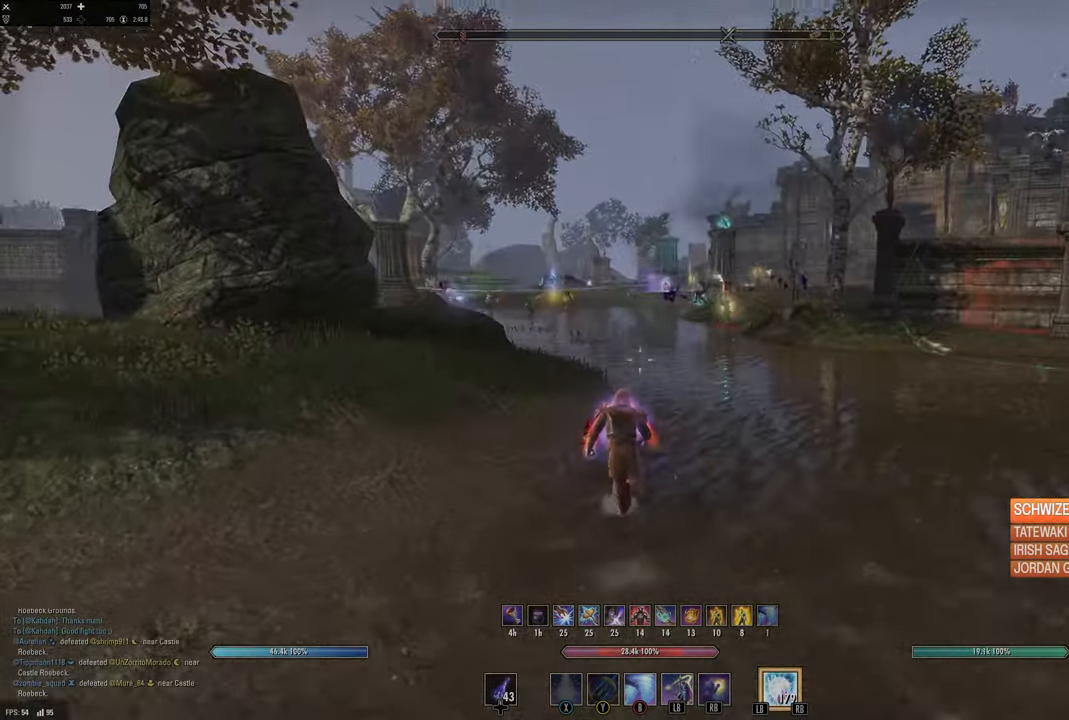
{"buttons": [], "left_stick": "up", "right_stick": "center", "events": []}
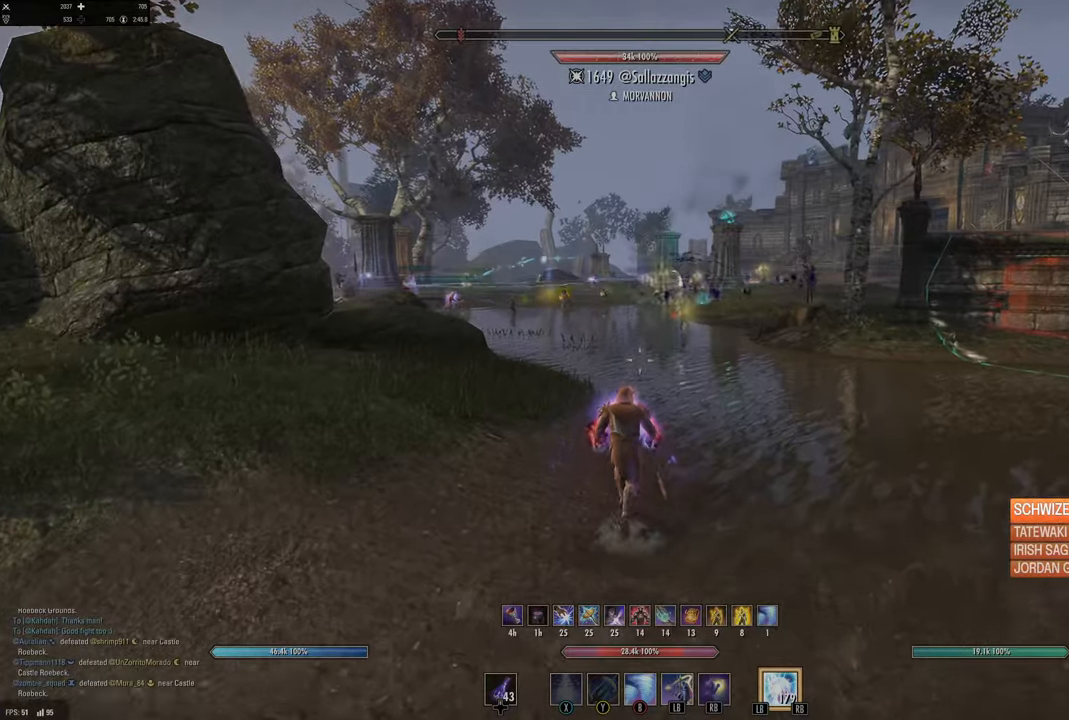
{"buttons": [], "left_stick": "up", "right_stick": "center", "events": []}
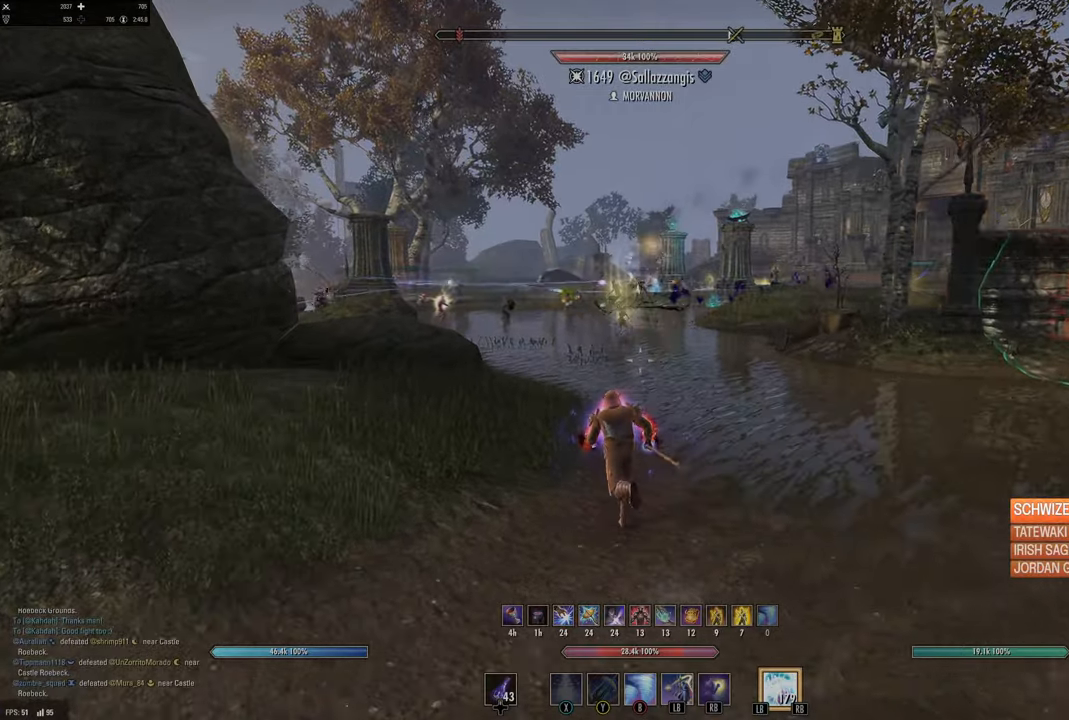
{"buttons": [], "left_stick": "up", "right_stick": "center", "events": []}
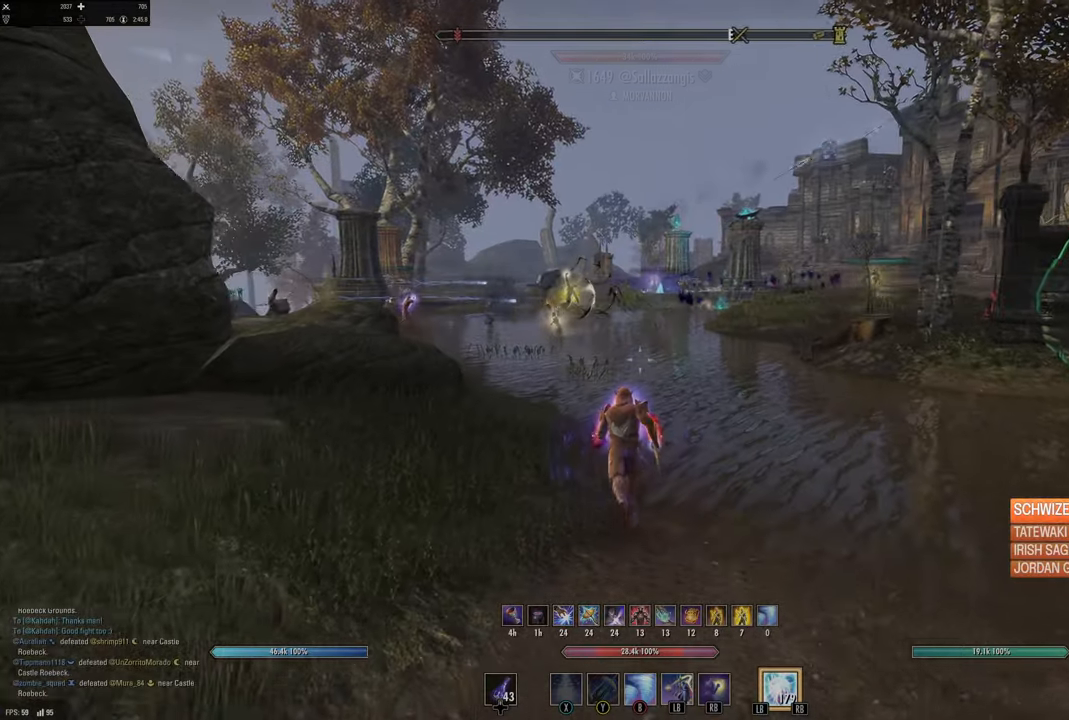
{"buttons": [], "left_stick": "up", "right_stick": "center", "events": []}
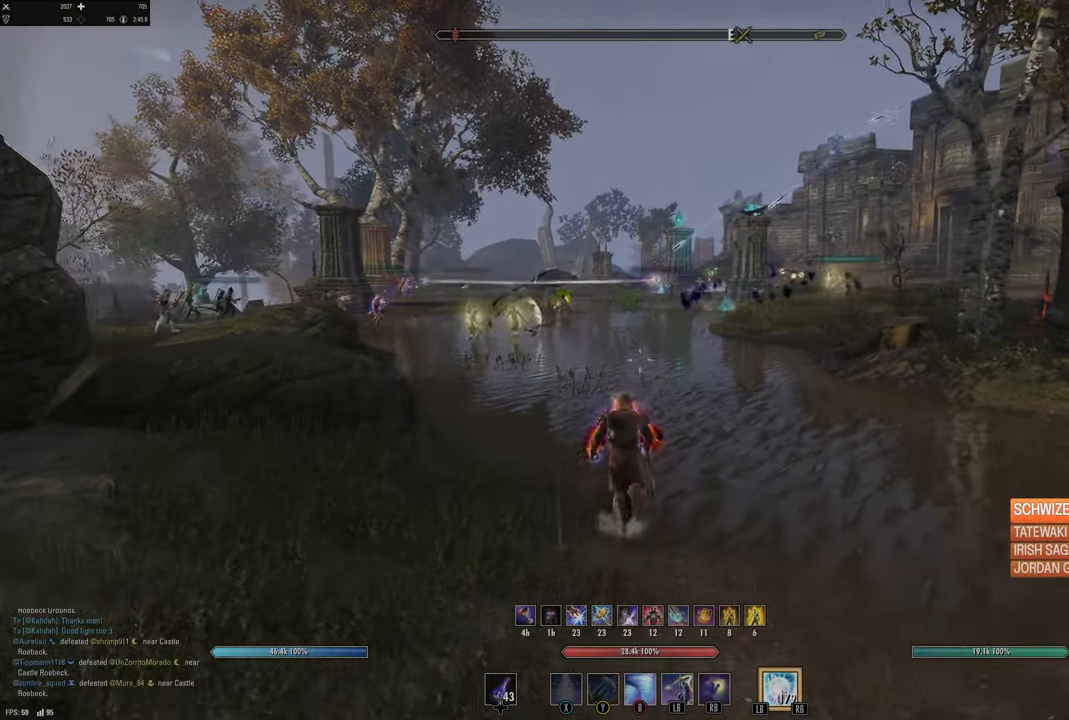
{"buttons": [], "left_stick": "up", "right_stick": "center", "events": []}
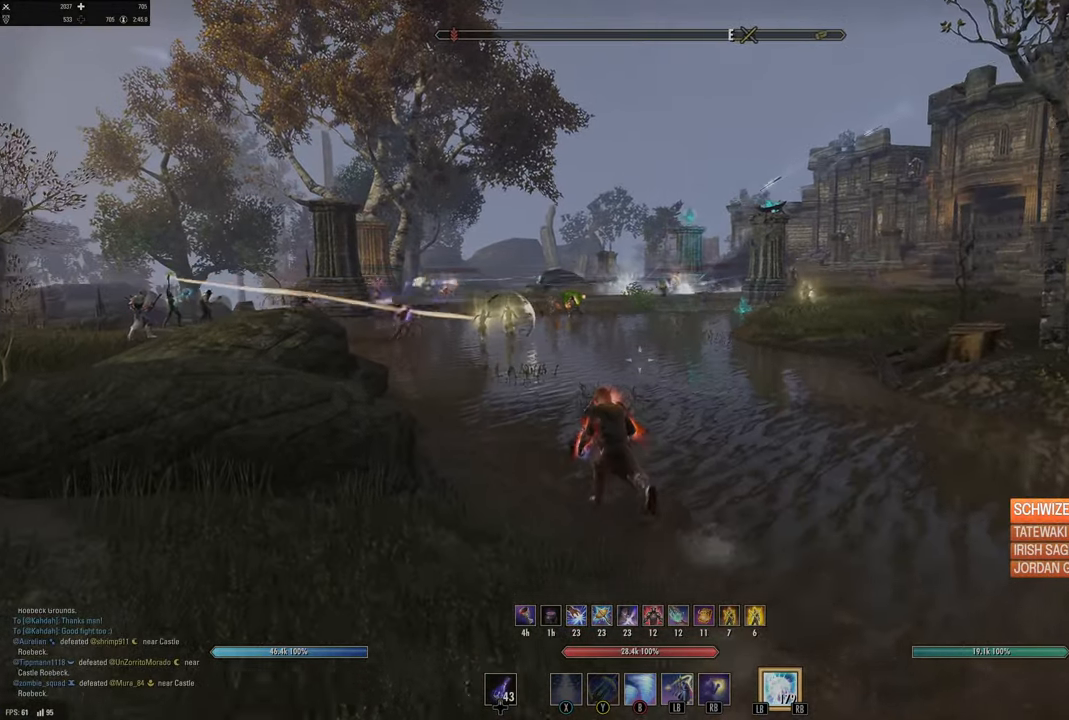
{"buttons": [], "left_stick": "up", "right_stick": "center", "events": []}
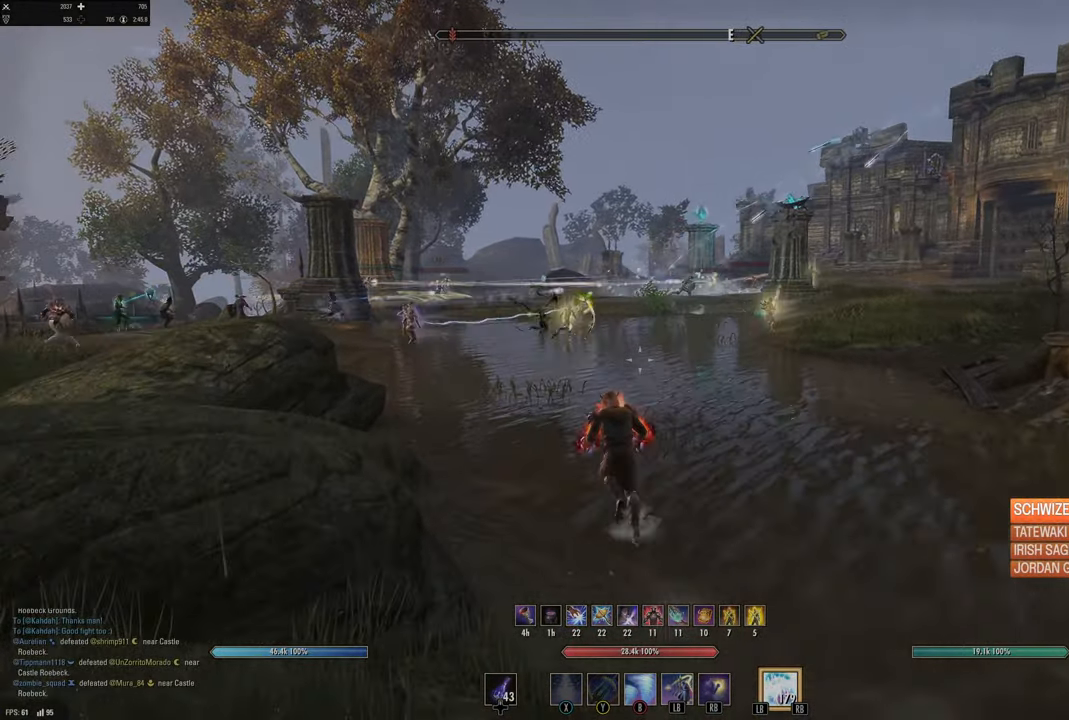
{"buttons": [], "left_stick": "up", "right_stick": "center", "events": []}
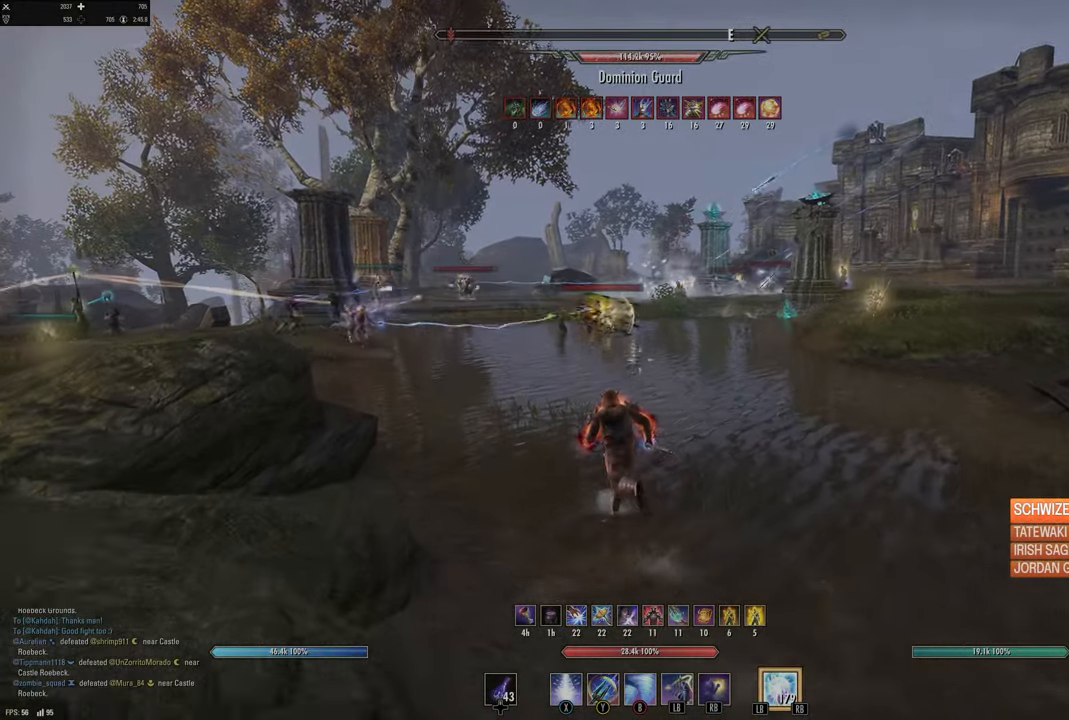
{"buttons": [], "left_stick": "up", "right_stick": "up", "events": [[200, "right_stick", "up-left"], [367, "right_stick", "down-left"], [417, "right_stick", "up"]]}
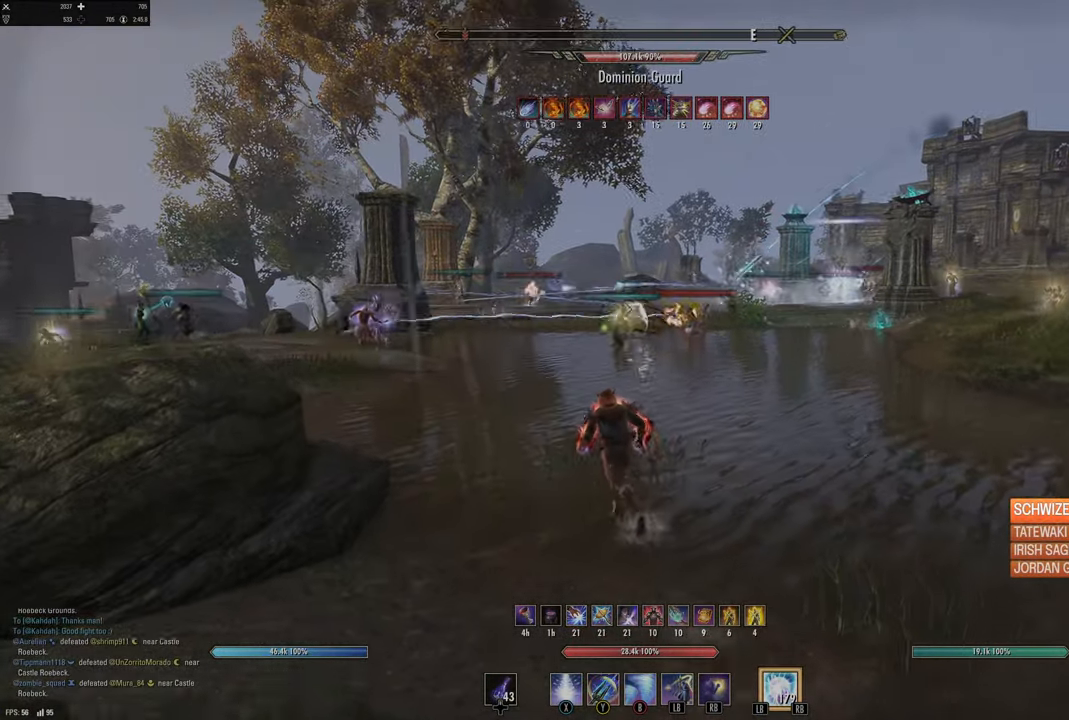
{"buttons": [], "left_stick": "up", "right_stick": "center", "events": [[17, "right_stick", "up-left"], [167, "right_stick", "center"], [367, "right_stick", "down"], [450, "right_stick", "center"]]}
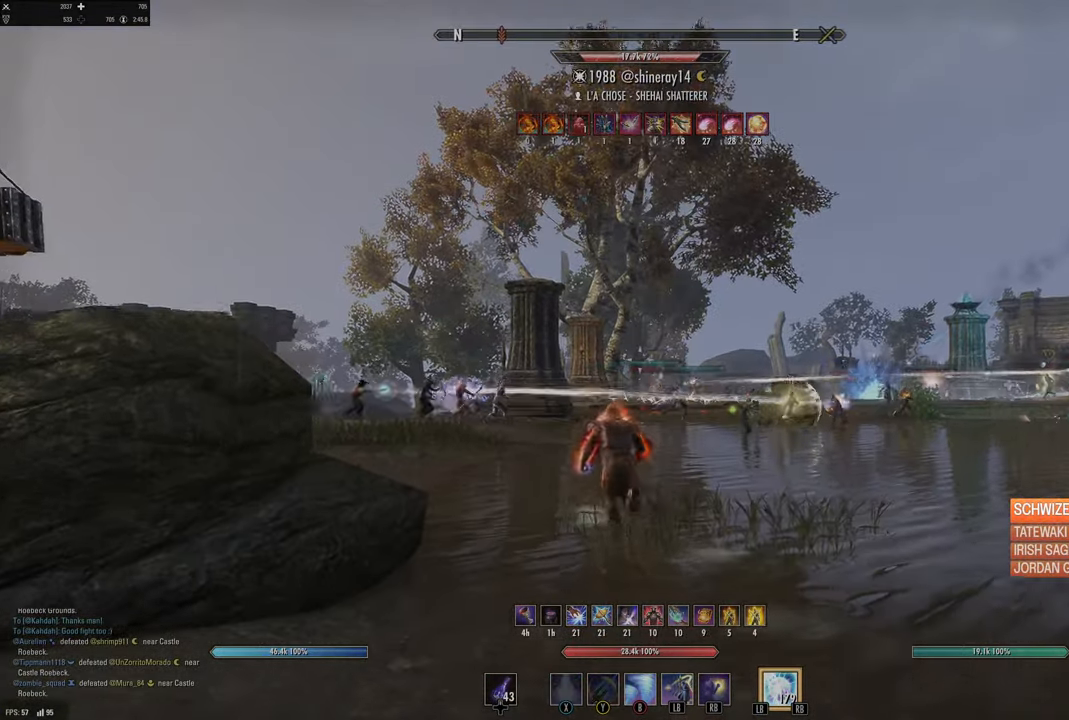
{"buttons": [], "left_stick": "up", "right_stick": "center", "events": [[67, "left_stick", "up-right"], [100, "right_stick", "down"], [200, "left_stick", "up"], [234, "right_stick", "center"]]}
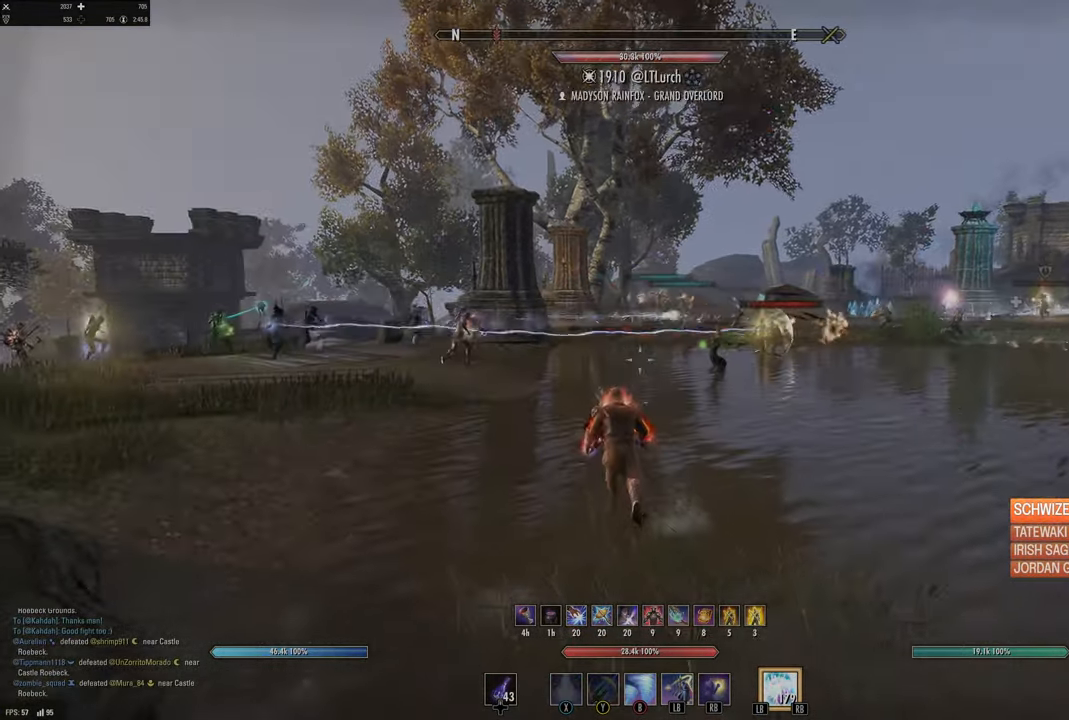
{"buttons": [], "left_stick": "up", "right_stick": "center", "events": []}
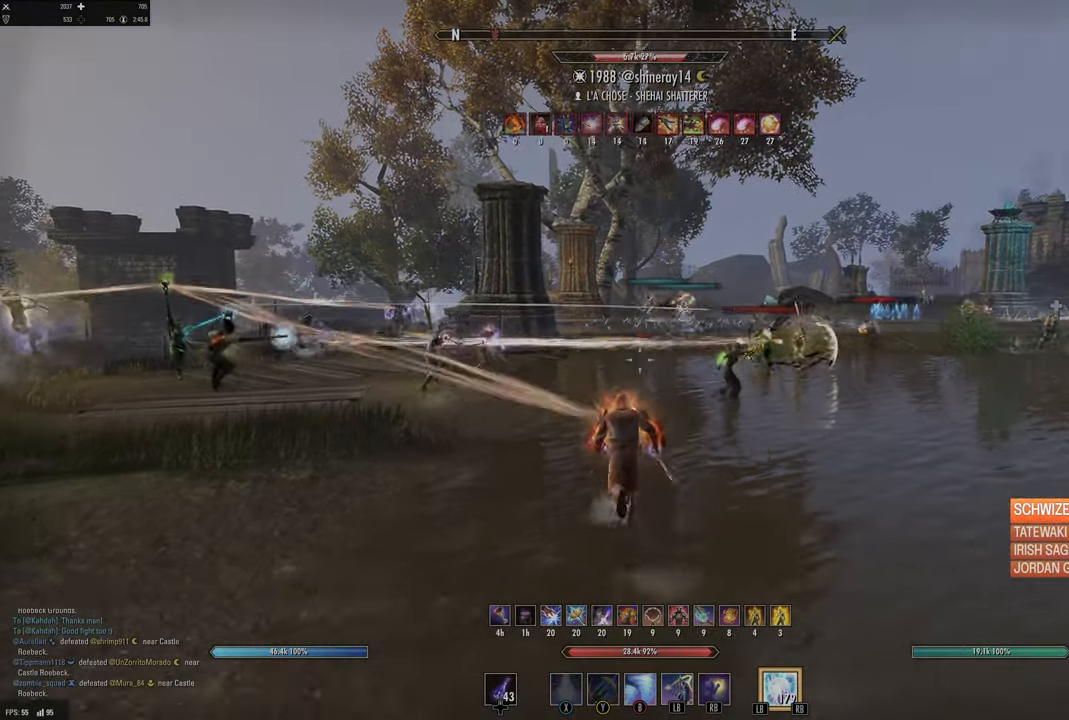
{"buttons": [], "left_stick": "up-right", "right_stick": "right", "events": [[34, "left_stick", "up-right"], [67, "right_stick", "right"], [234, "right_stick", "center"], [350, "right_stick", "right"]]}
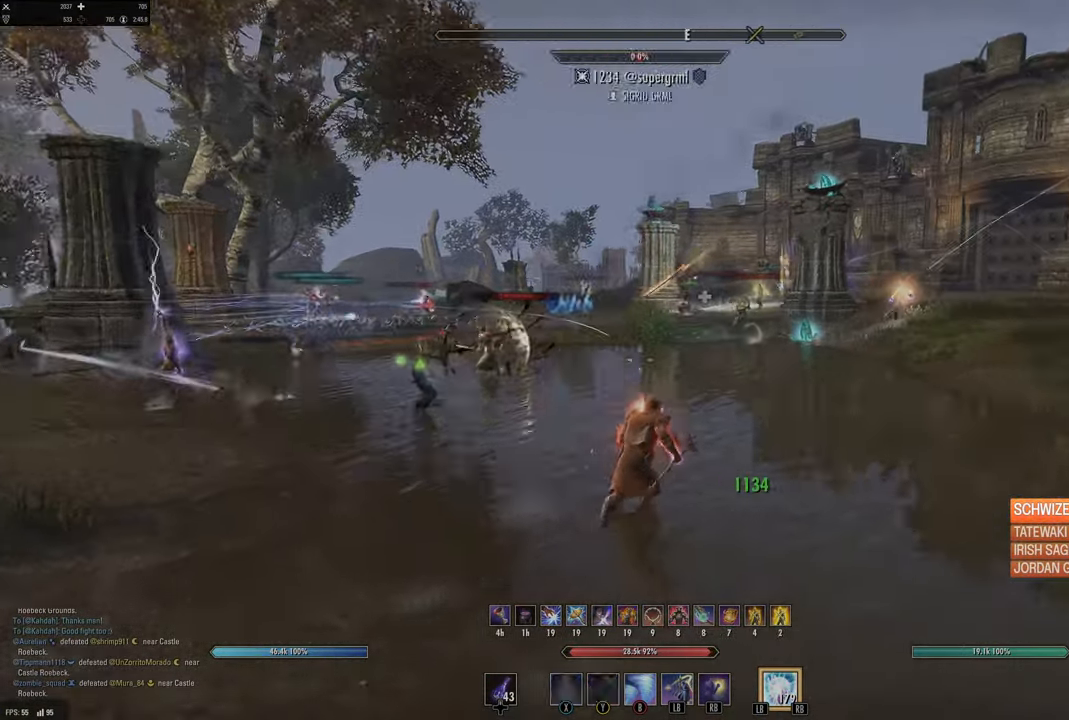
{"buttons": [], "left_stick": "up-right", "right_stick": "center", "events": [[84, "right_stick", "center"]]}
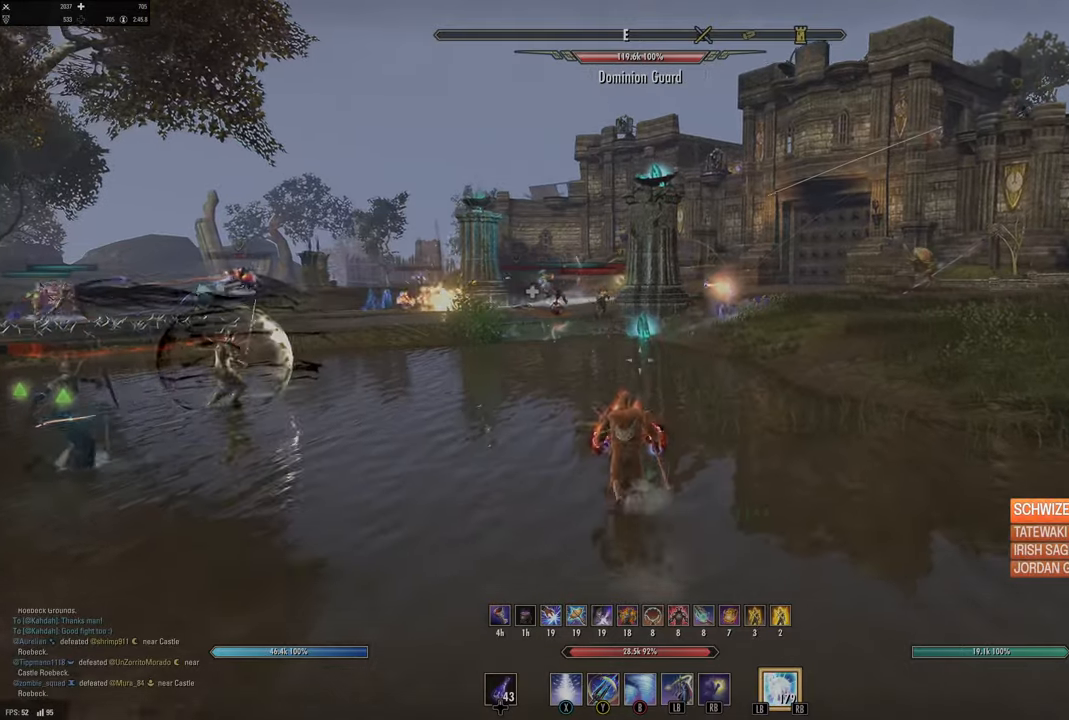
{"buttons": [], "left_stick": "up-right", "right_stick": "center", "events": []}
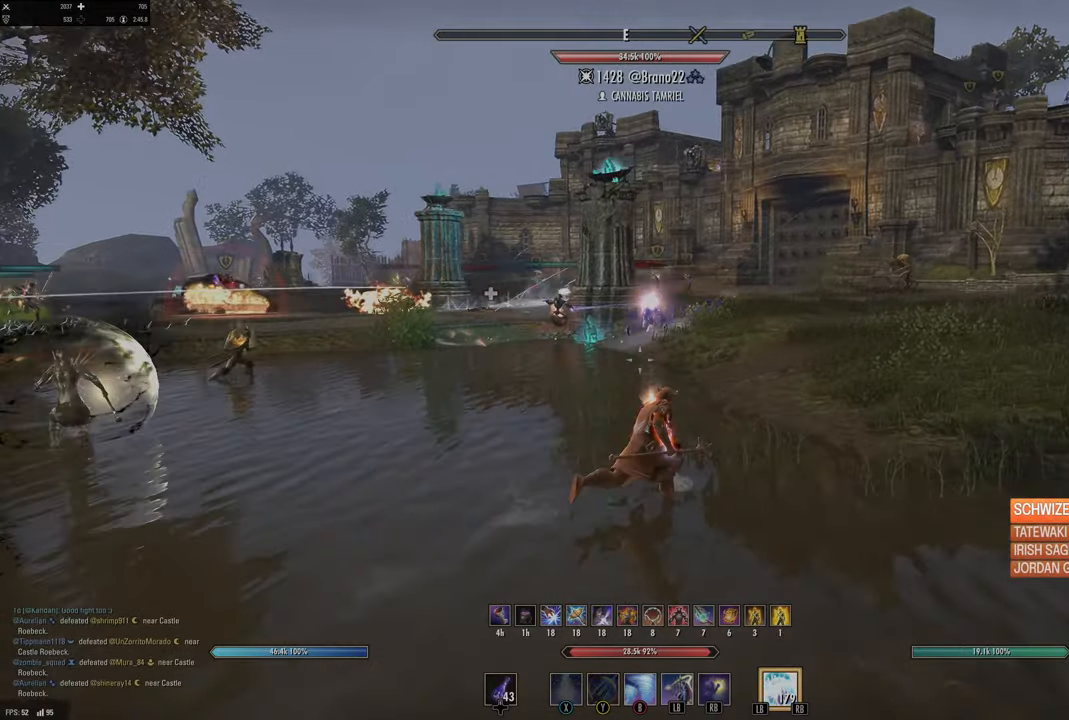
{"buttons": [], "left_stick": "up-right", "right_stick": "center", "events": [[284, "right_stick", "right"], [500, "right_stick", "center"]]}
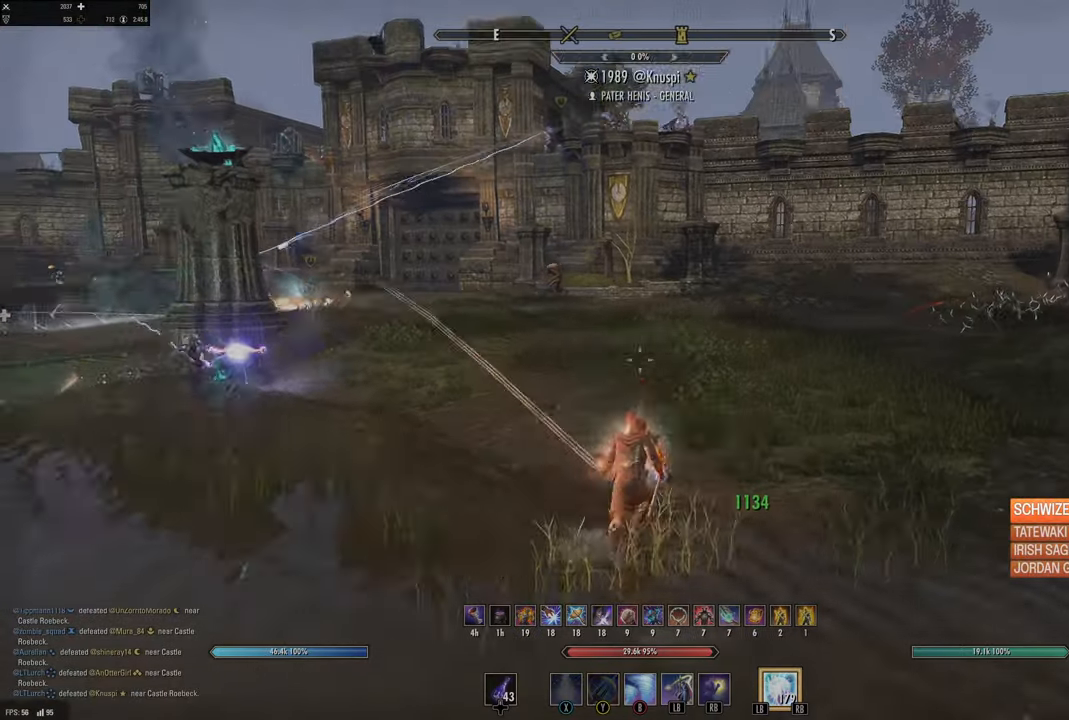
{"buttons": ["L2"], "left_stick": "up-right", "right_stick": "center", "events": [[317, "L2", "down"]]}
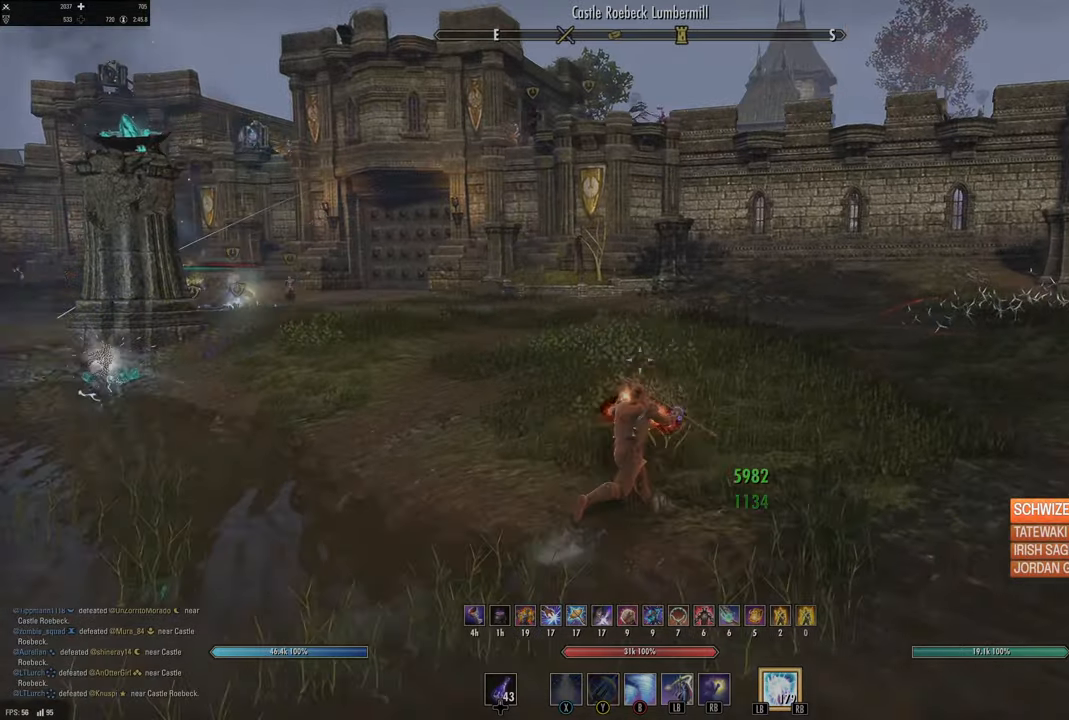
{"buttons": ["B"], "left_stick": "up-right", "right_stick": "center", "events": [[84, "L2", "up"], [250, "right_stick", "left"], [350, "right_stick", "center"], [450, "B", "down"]]}
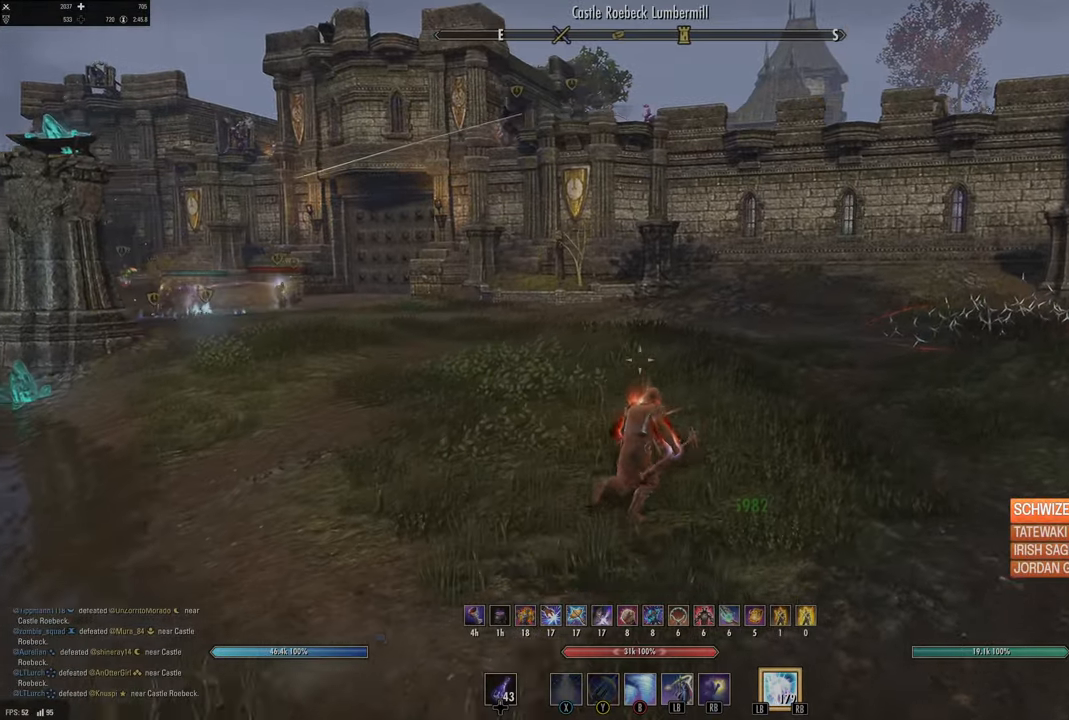
{"buttons": [], "left_stick": "up-right", "right_stick": "center", "events": [[34, "B", "up"], [300, "right_stick", "left"], [367, "right_stick", "up-left"], [467, "right_stick", "center"]]}
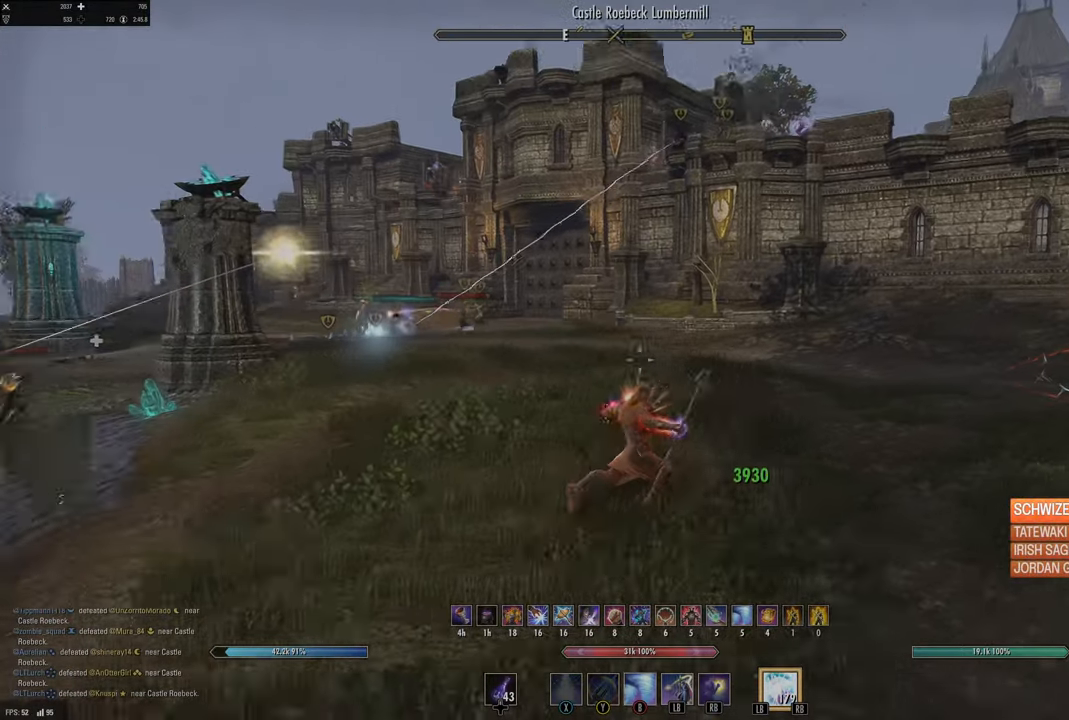
{"buttons": [], "left_stick": "up-right", "right_stick": "left", "events": [[384, "right_stick", "left"]]}
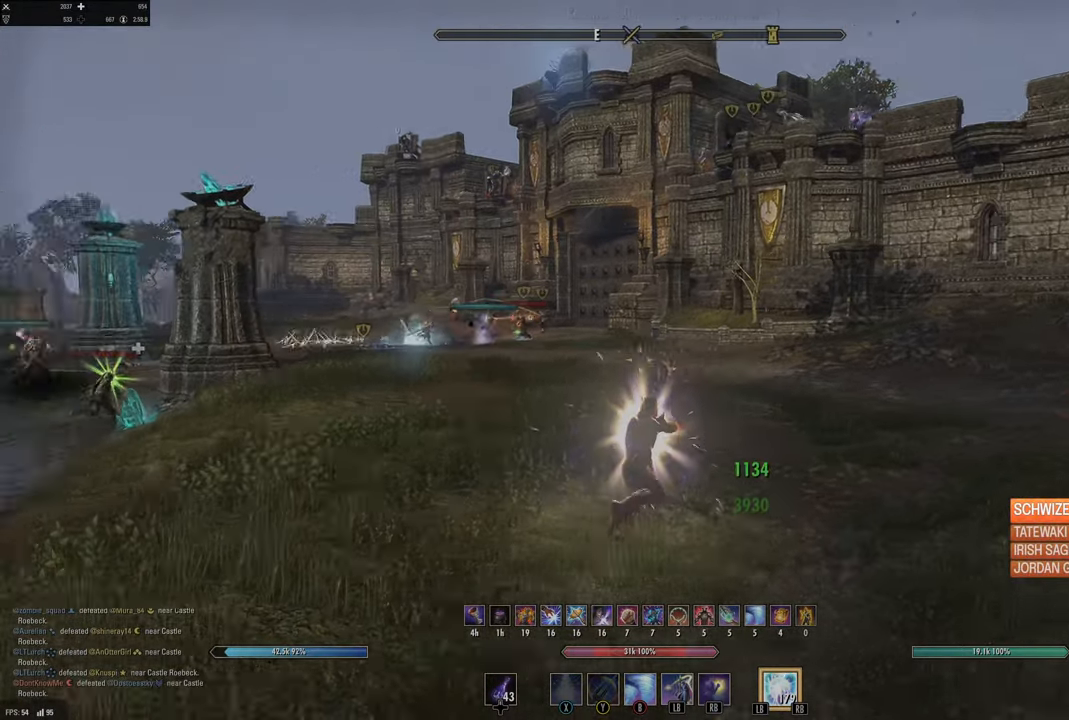
{"buttons": [], "left_stick": "up-right", "right_stick": "center", "events": [[17, "right_stick", "center"]]}
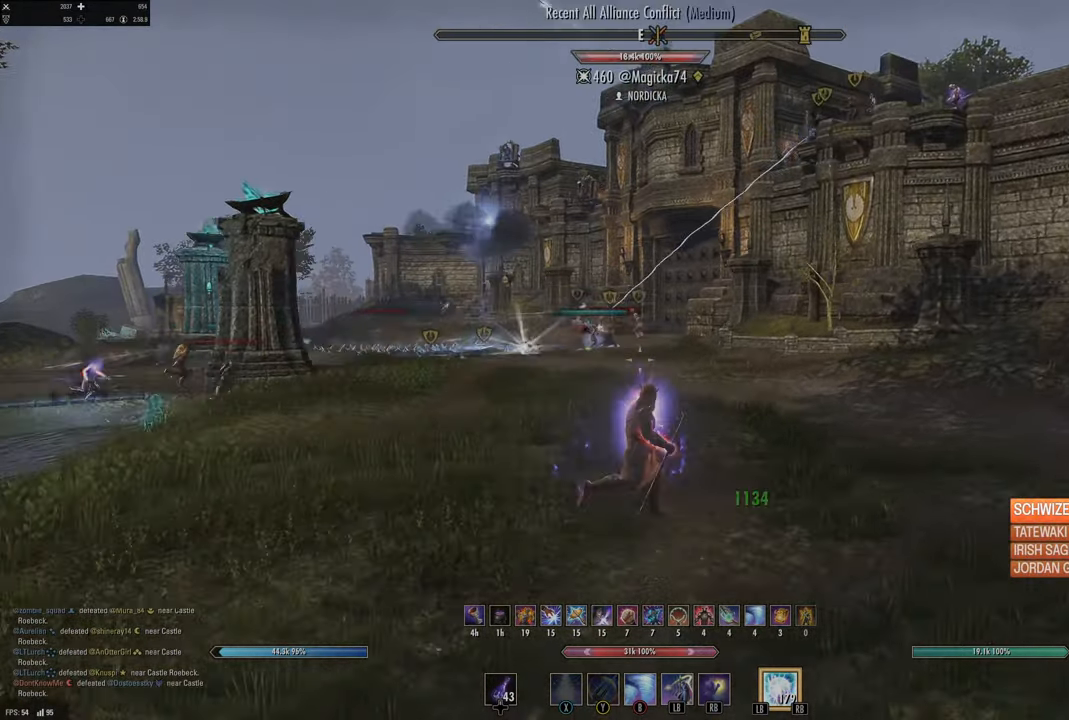
{"buttons": [], "left_stick": "up-right", "right_stick": "center", "events": [[284, "right_stick", "left"], [417, "right_stick", "center"]]}
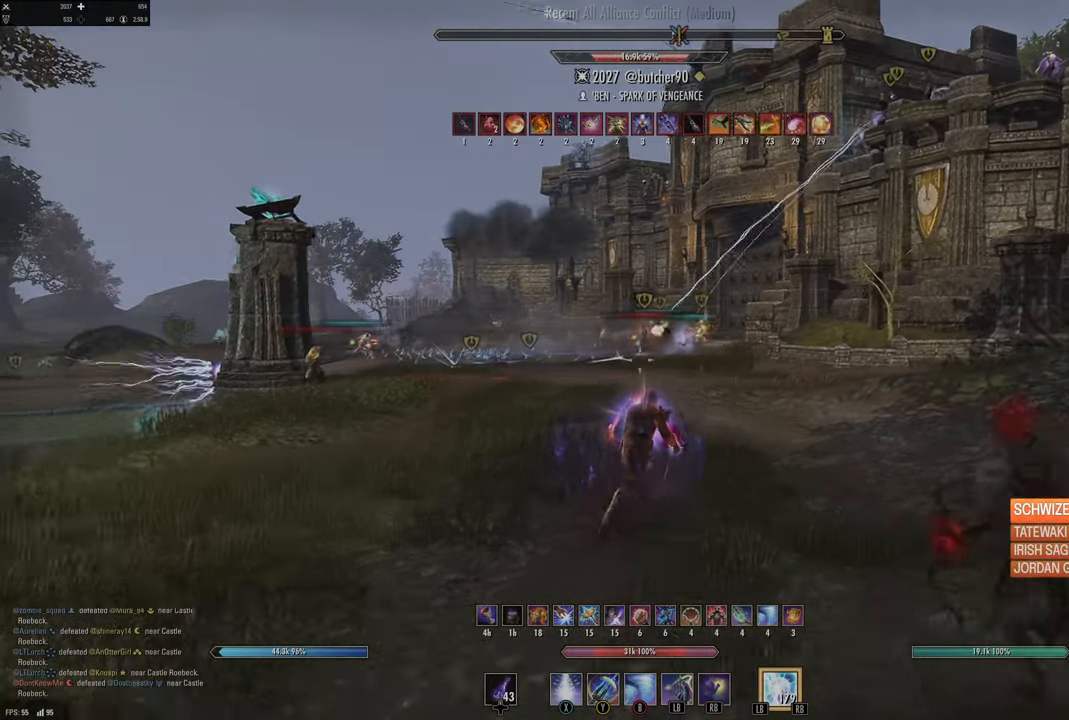
{"buttons": [], "left_stick": "up-left", "right_stick": "center", "events": [[467, "left_stick", "up-left"]]}
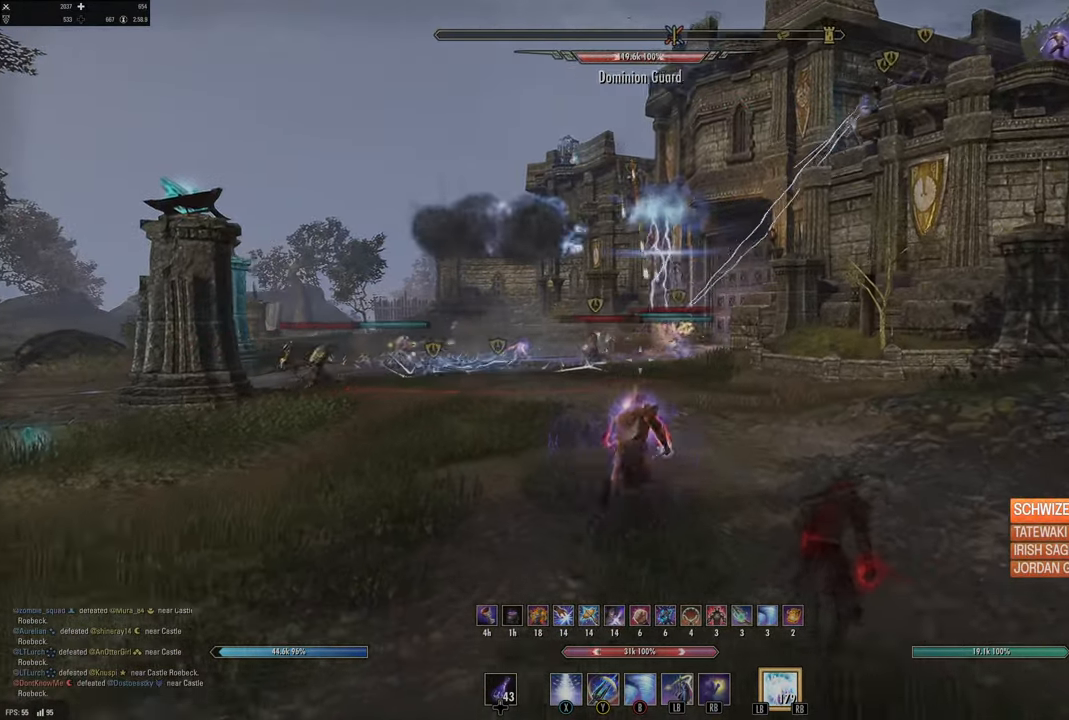
{"buttons": ["Y"], "left_stick": "up", "right_stick": "center", "events": [[17, "right_stick", "left"], [100, "right_stick", "center"], [184, "left_stick", "up"], [200, "R2", "down"], [317, "R2", "up"], [317, "Y", "down"], [400, "Y", "up"], [484, "Y", "down"]]}
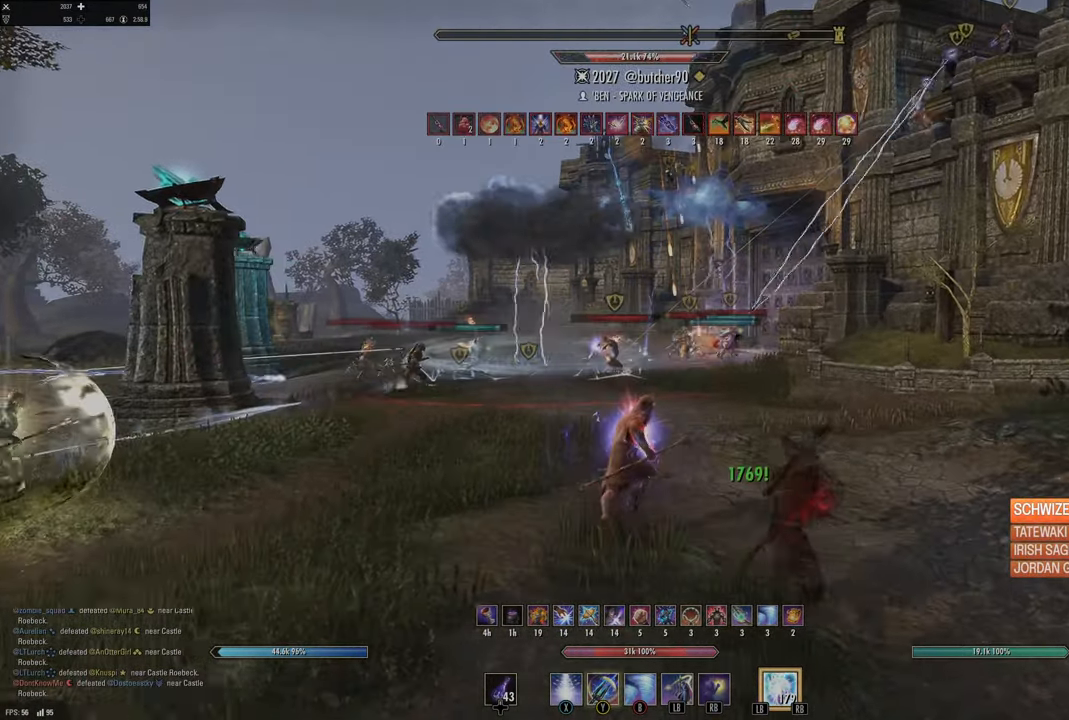
{"buttons": [], "left_stick": "down", "right_stick": "center", "events": [[50, "Y", "up"], [117, "Y", "down"], [134, "left_stick", "center"], [184, "Y", "up"], [217, "left_stick", "down"], [317, "right_stick", "down-left"], [434, "right_stick", "center"]]}
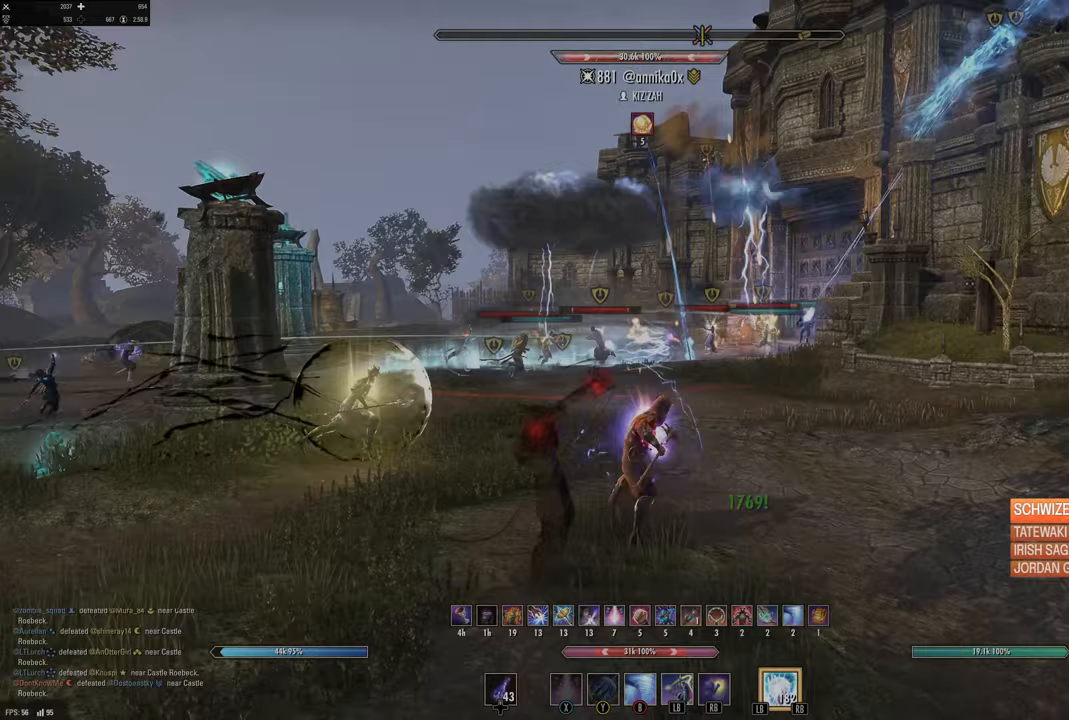
{"buttons": [], "left_stick": "up-left", "right_stick": "center", "events": [[17, "left_stick", "down-left"], [133, "left_stick", "left"], [183, "right_stick", "left"], [217, "R2", "down"], [233, "left_stick", "up-left"], [300, "right_stick", "center"], [317, "R2", "up"], [383, "X", "down"], [500, "X", "up"]]}
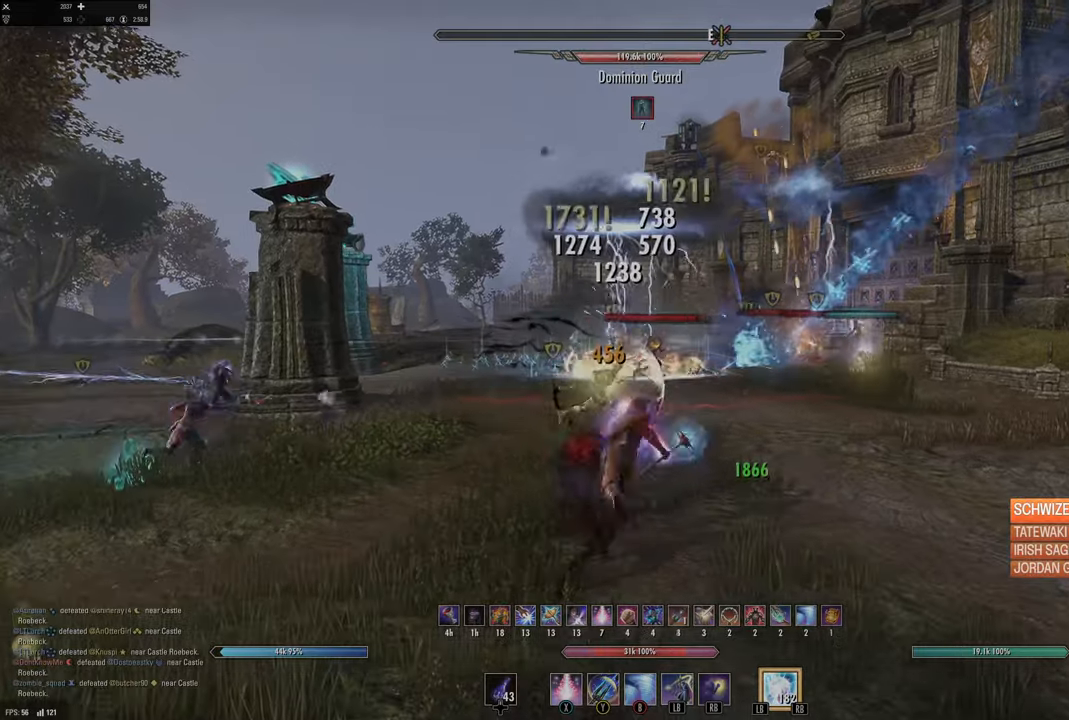
{"buttons": [], "left_stick": "down", "right_stick": "center", "events": [[67, "X", "down"], [150, "X", "up"], [433, "left_stick", "up-right"], [500, "left_stick", "down"]]}
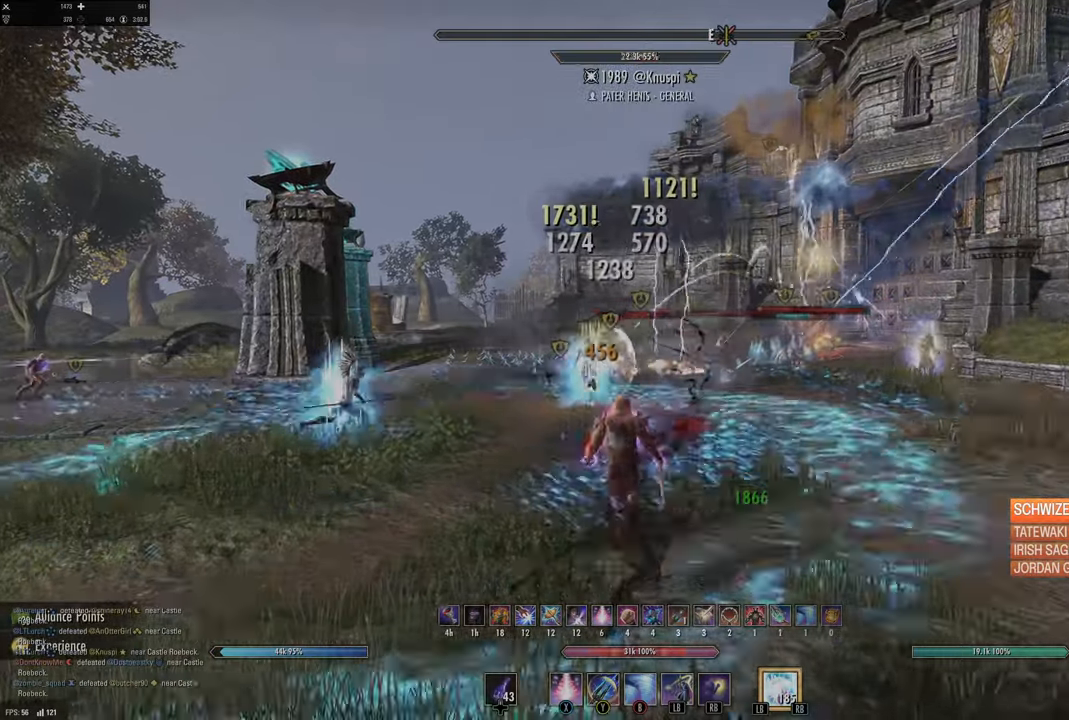
{"buttons": [], "left_stick": "down", "right_stick": "center", "events": []}